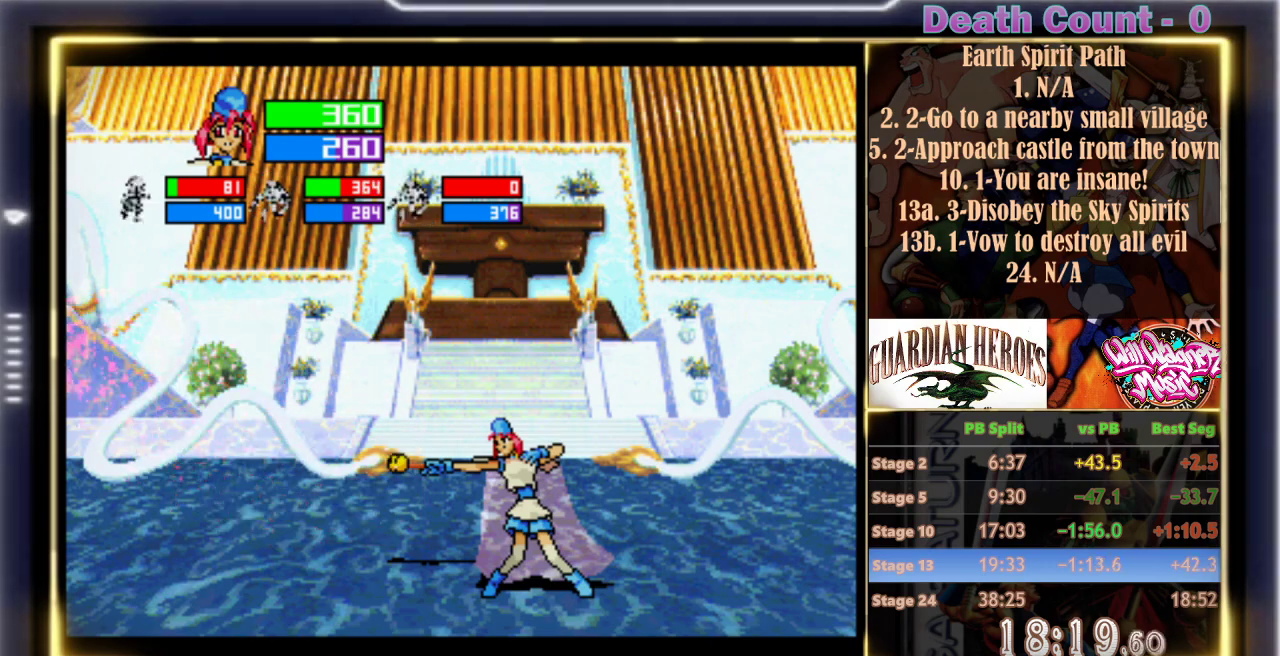
Gameplay with a controller (arcade stick); each line is a JSON object with the inputs held at the frame after it (dt_ms = milliseconds from this image to that frame). "events" lists button and stick changes between this image and that frame as [ms after this image, input, new state], when the widget could be followed in between. Not read: L3 R3 right_stick.
{"dt_ms": 500, "buttons": [], "left_stick": "center", "events": [[50, "Z", "down"], [117, "Z", "up"], [200, "Z", "down"], [267, "Z", "up"], [417, "Z", "down"], [500, "Z", "up"]]}
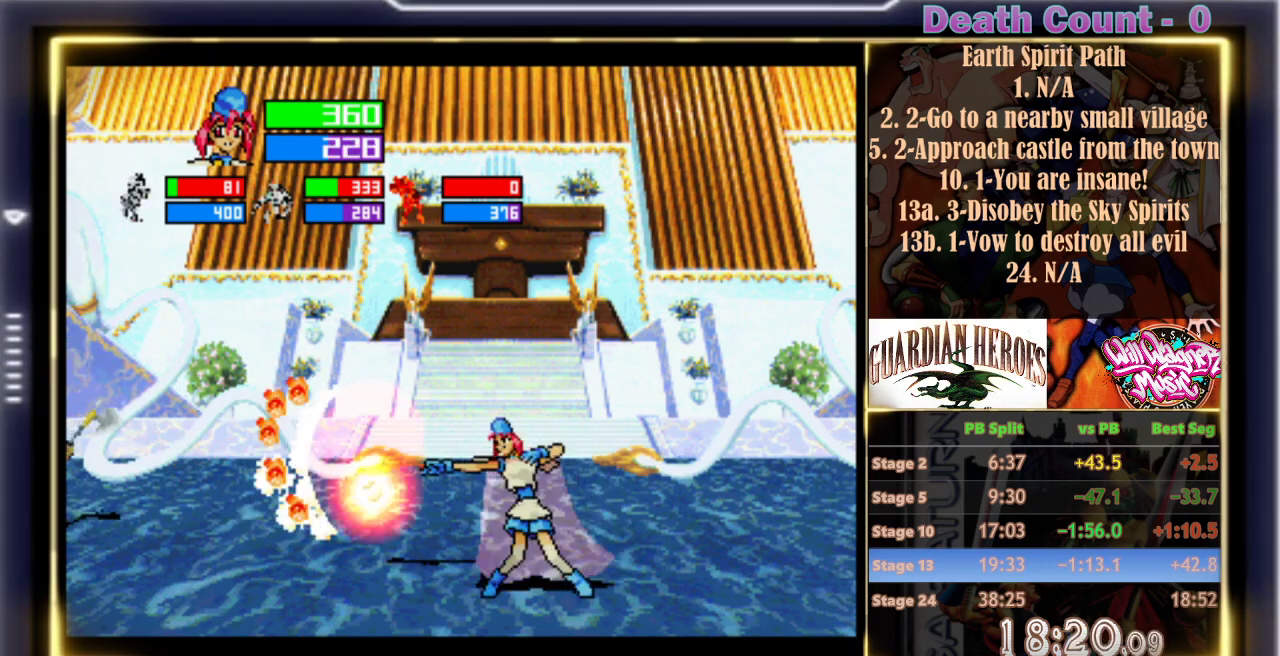
{"dt_ms": 500, "buttons": ["Z"], "left_stick": "center", "events": [[100, "Z", "down"], [167, "Z", "up"], [233, "Z", "down"], [333, "Z", "up"], [433, "Z", "down"]]}
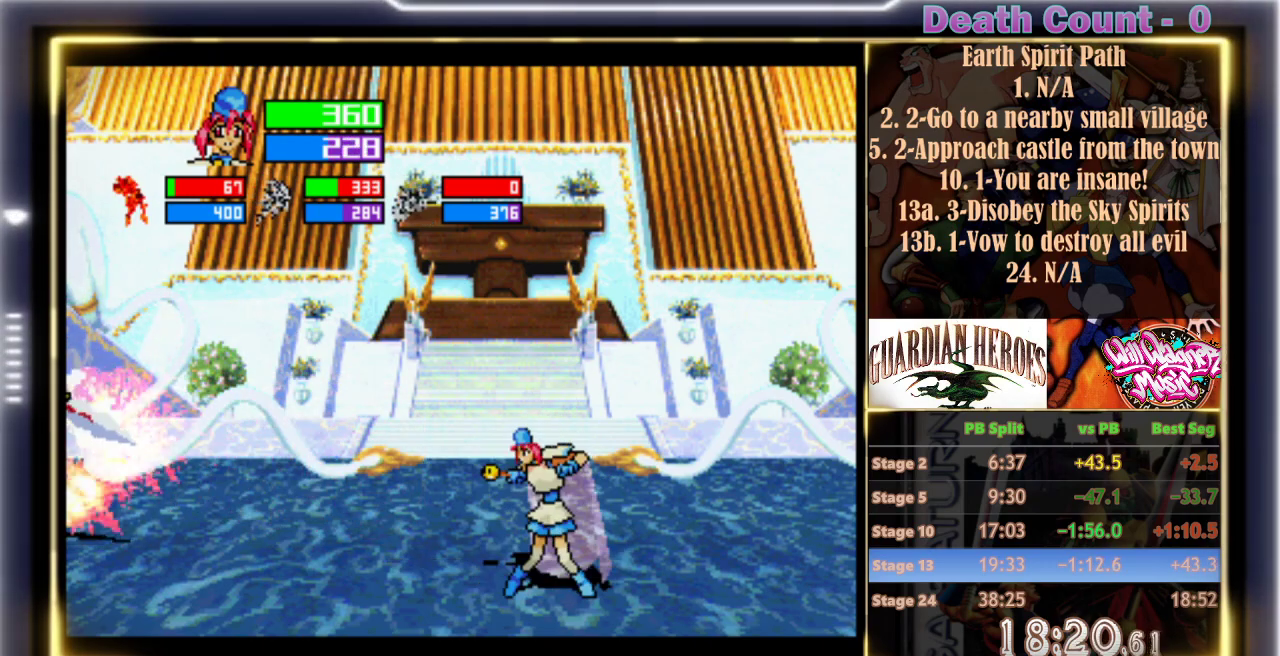
{"dt_ms": 500, "buttons": [], "left_stick": "center", "events": [[17, "Z", "up"], [83, "Z", "down"], [183, "Z", "up"], [250, "Z", "down"], [367, "Z", "up"], [417, "Z", "down"], [500, "Z", "up"]]}
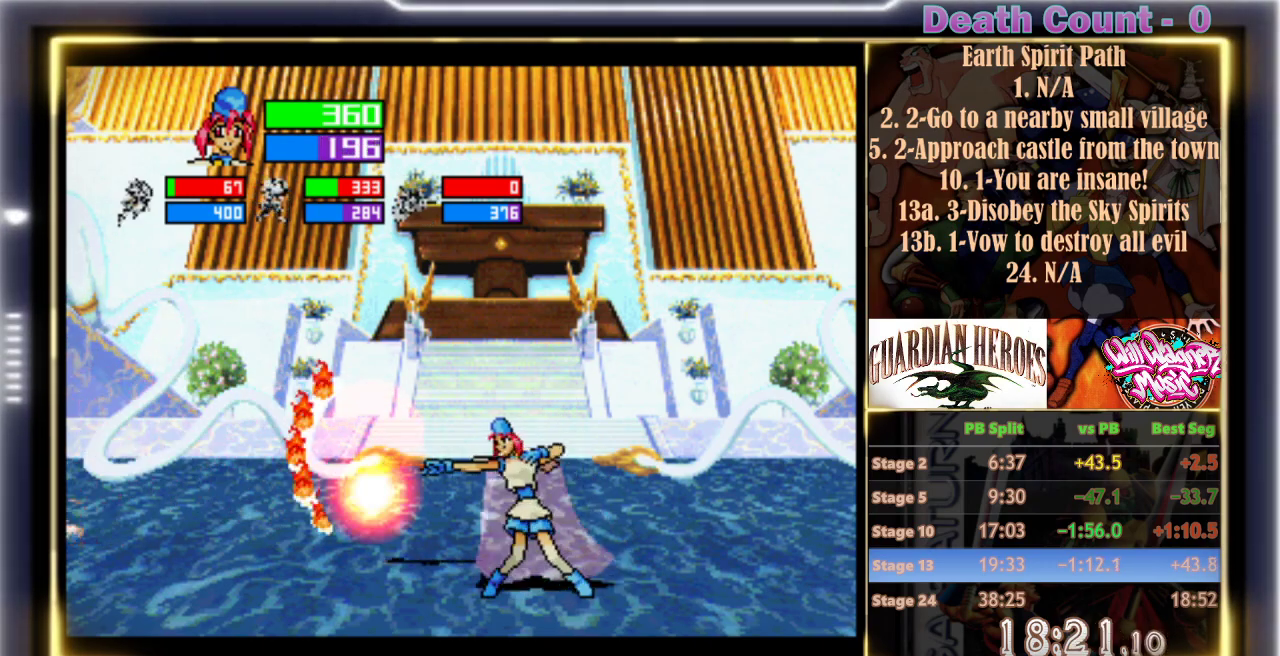
{"dt_ms": 500, "buttons": [], "left_stick": "center", "events": [[100, "Z", "down"], [183, "Z", "up"], [250, "Z", "down"], [350, "Z", "up"]]}
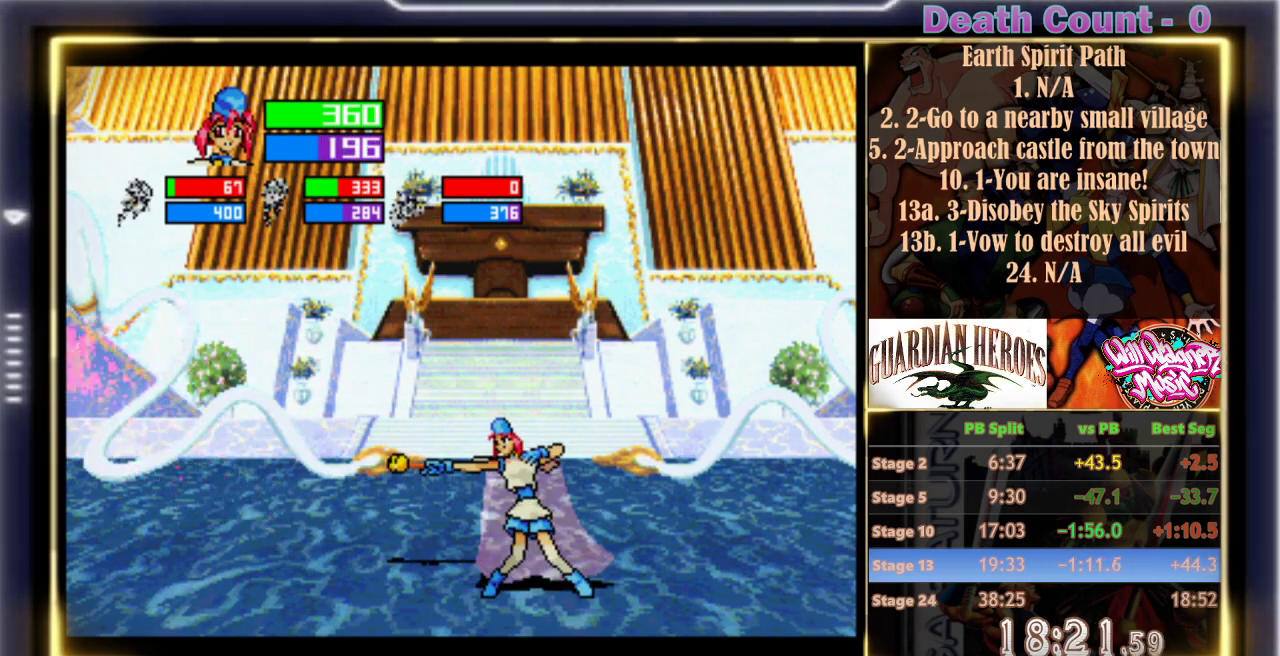
{"dt_ms": 500, "buttons": [], "left_stick": "center", "events": []}
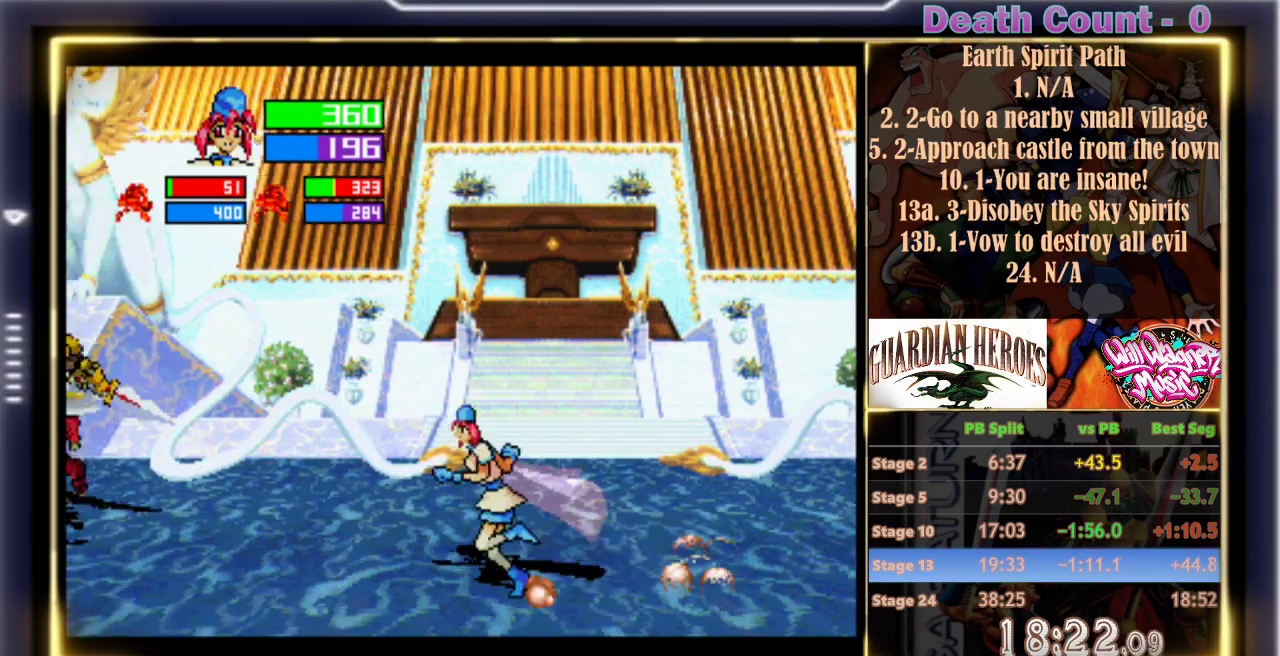
{"dt_ms": 500, "buttons": [], "left_stick": "center", "events": [[50, "Z", "down"], [150, "Z", "up"], [217, "Z", "down"], [317, "Z", "up"], [400, "Z", "down"], [467, "Z", "up"]]}
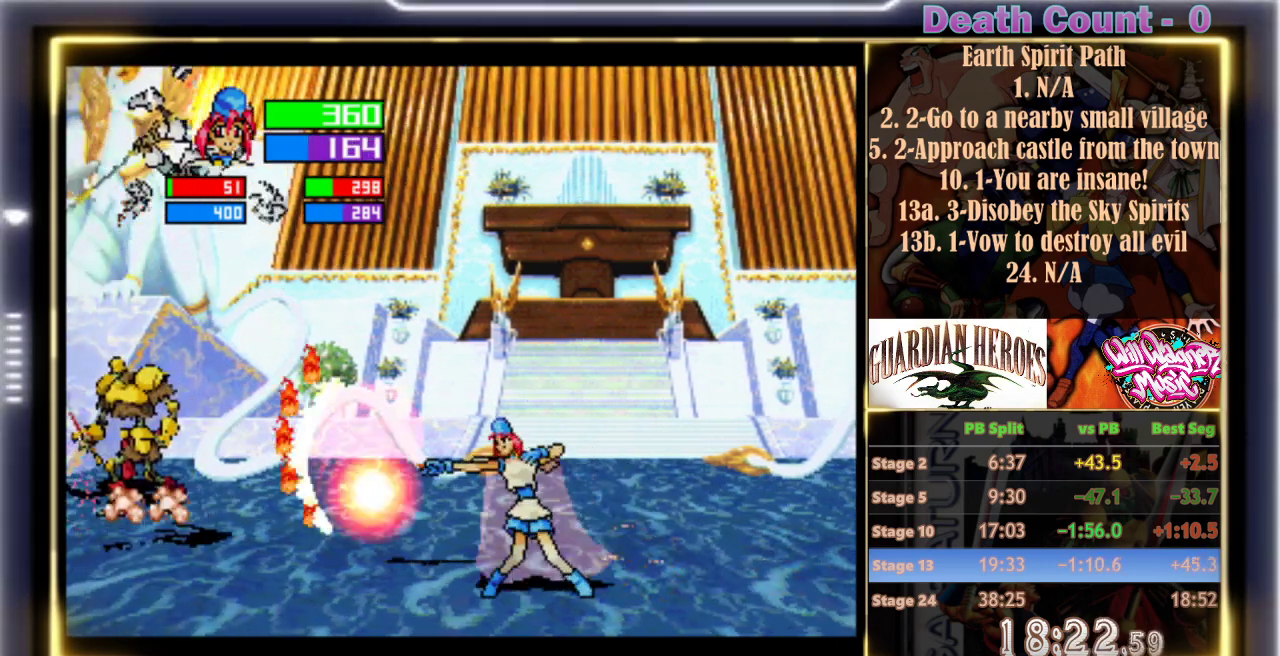
{"dt_ms": 500, "buttons": [], "left_stick": "center", "events": [[50, "Z", "down"], [133, "Z", "up"], [217, "Z", "down"], [283, "Z", "up"], [383, "Z", "down"], [450, "Z", "up"]]}
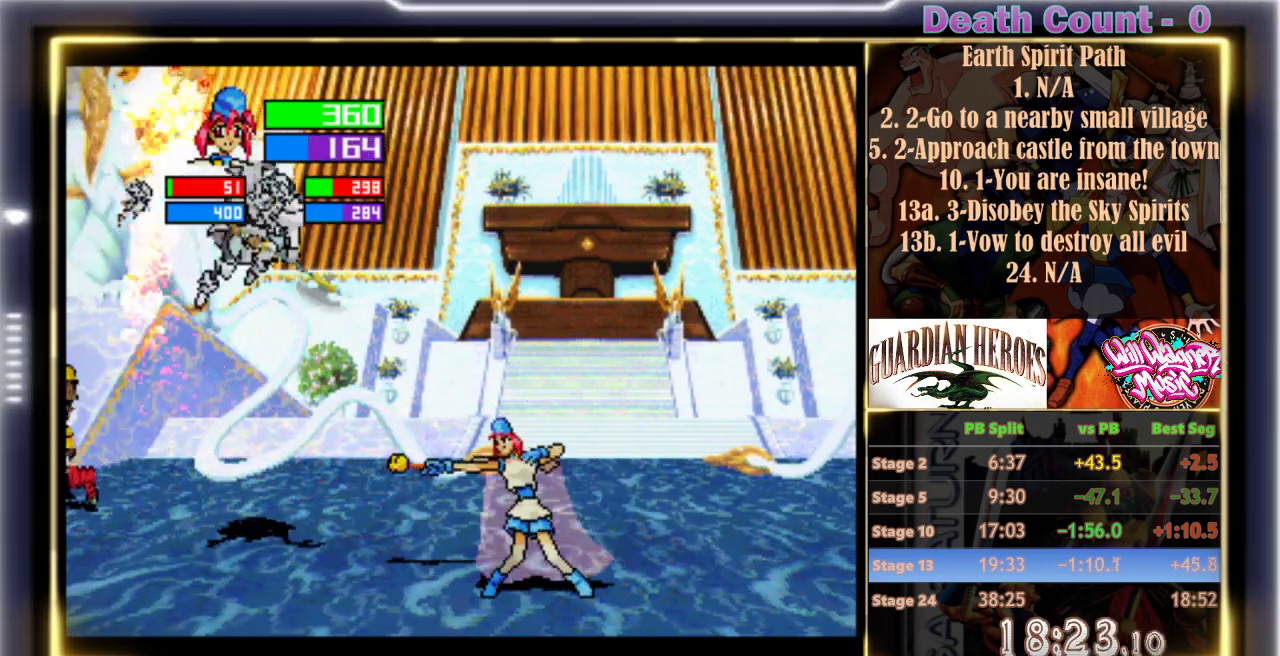
{"dt_ms": 500, "buttons": [], "left_stick": "center", "events": [[33, "Z", "down"], [100, "Z", "up"], [217, "Z", "down"], [300, "Z", "up"], [367, "Z", "down"], [450, "Z", "up"]]}
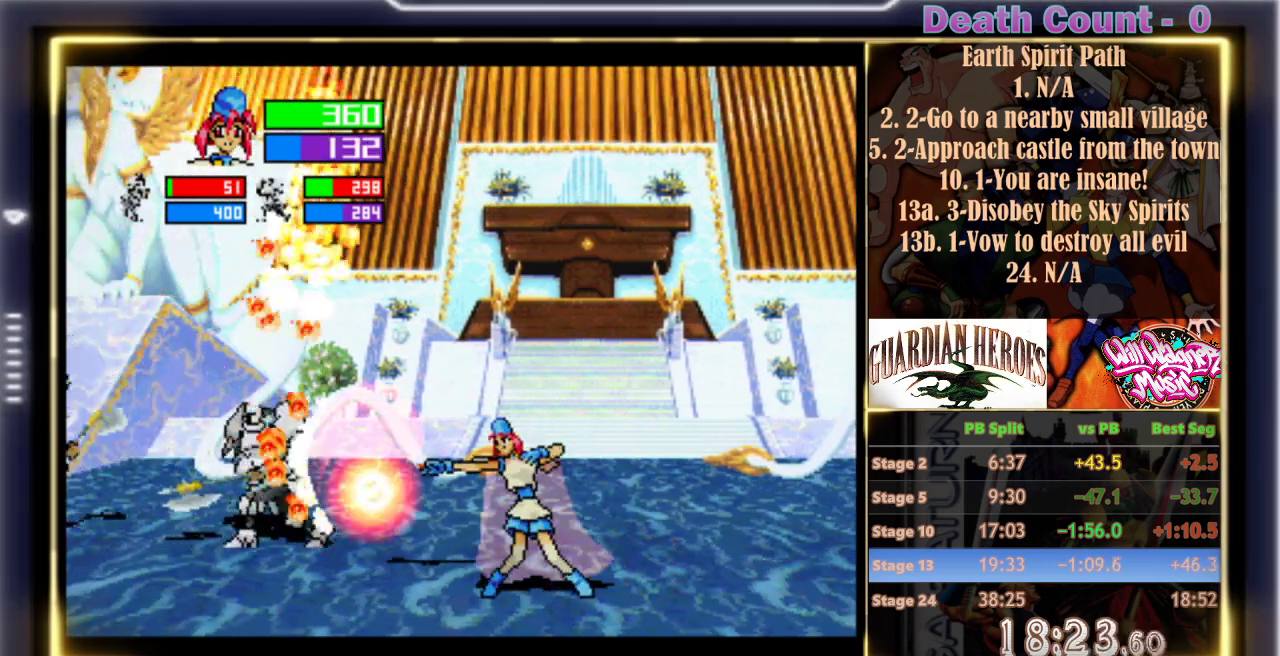
{"dt_ms": 500, "buttons": ["Z"], "left_stick": "center", "events": [[33, "Z", "down"], [117, "Z", "up"], [183, "Z", "down"], [250, "Z", "up"], [333, "Z", "down"], [433, "Z", "up"], [500, "Z", "down"]]}
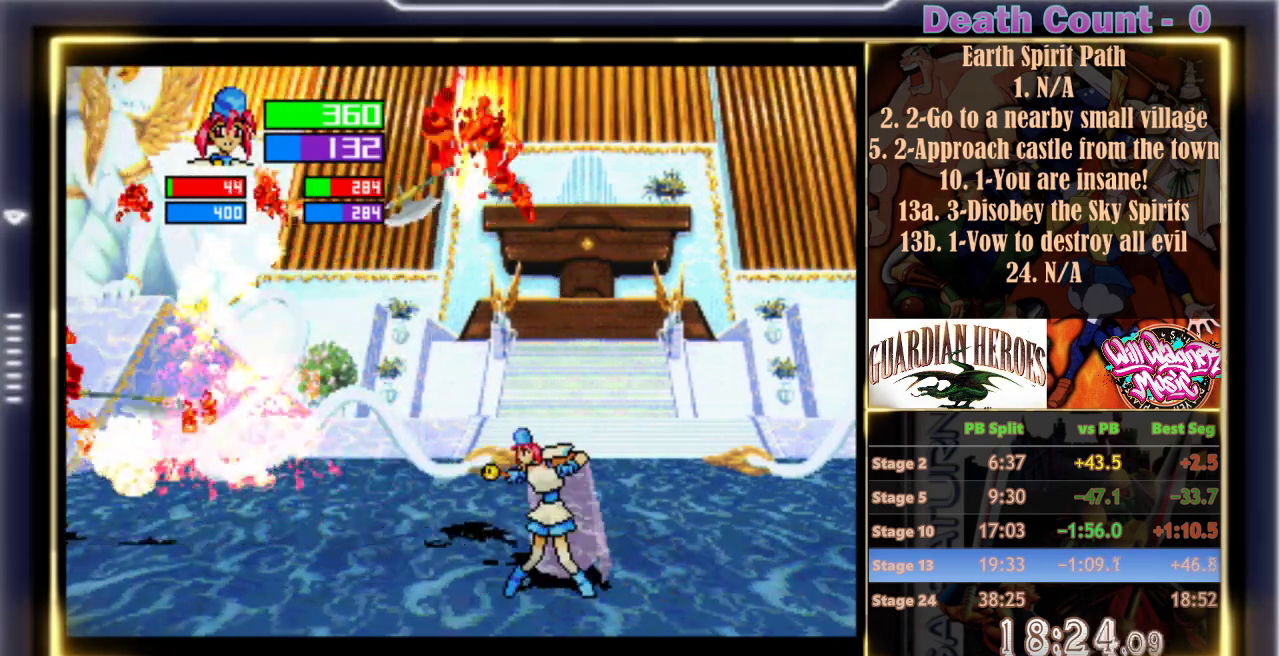
{"dt_ms": 500, "buttons": ["Z"], "left_stick": "center", "events": [[67, "Z", "up"], [183, "Z", "down"], [250, "Z", "up"], [350, "Z", "down"], [417, "Z", "up"], [500, "Z", "down"]]}
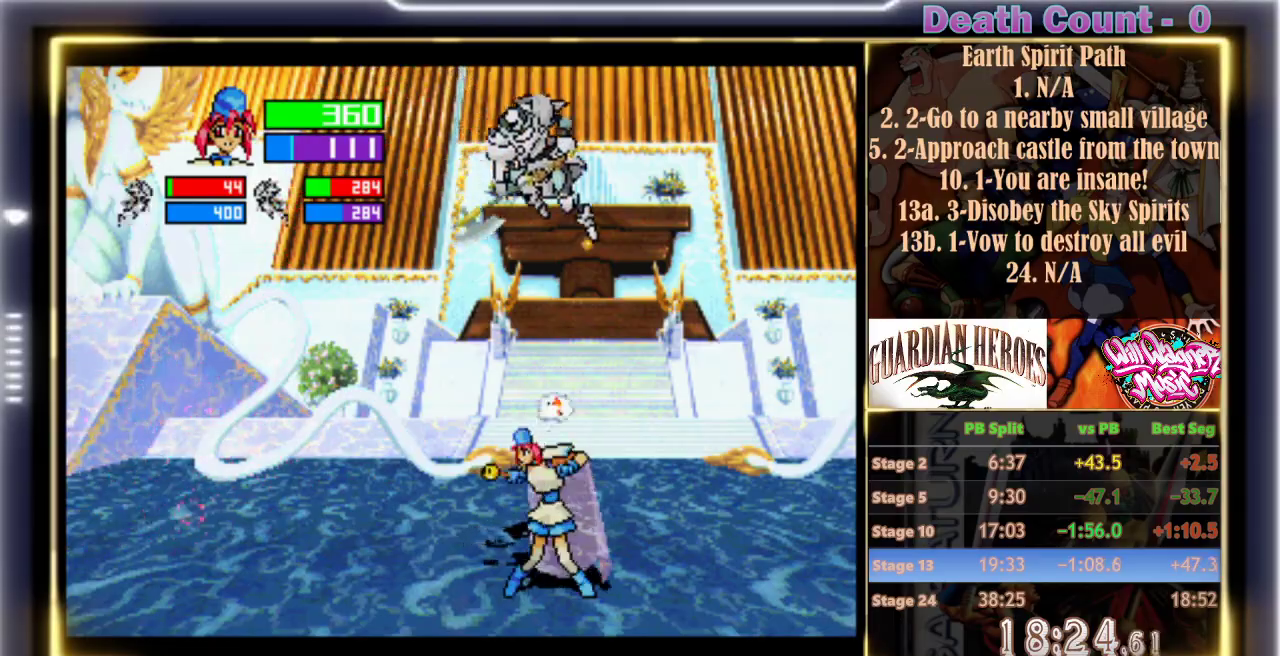
{"dt_ms": 1000, "buttons": [], "left_stick": "center"}
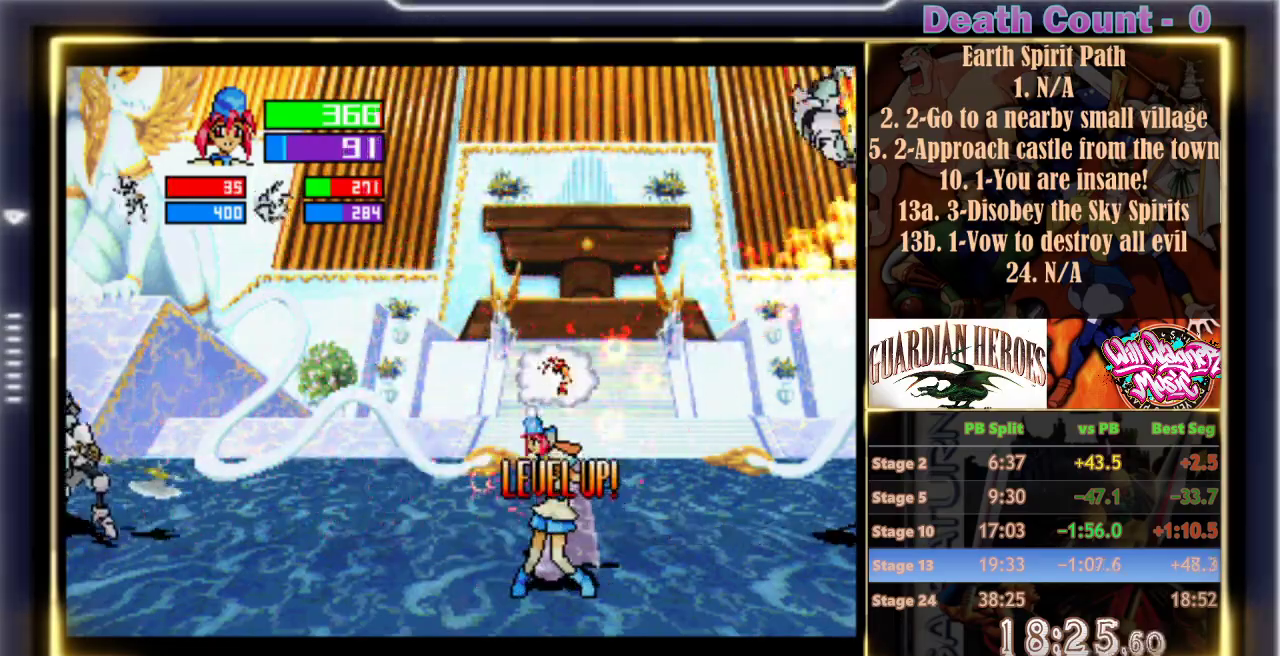
{"dt_ms": 500, "buttons": ["Z"], "left_stick": "center", "events": [[83, "Z", "down"], [167, "Z", "up"], [267, "Z", "down"], [350, "Z", "up"], [433, "Z", "down"]]}
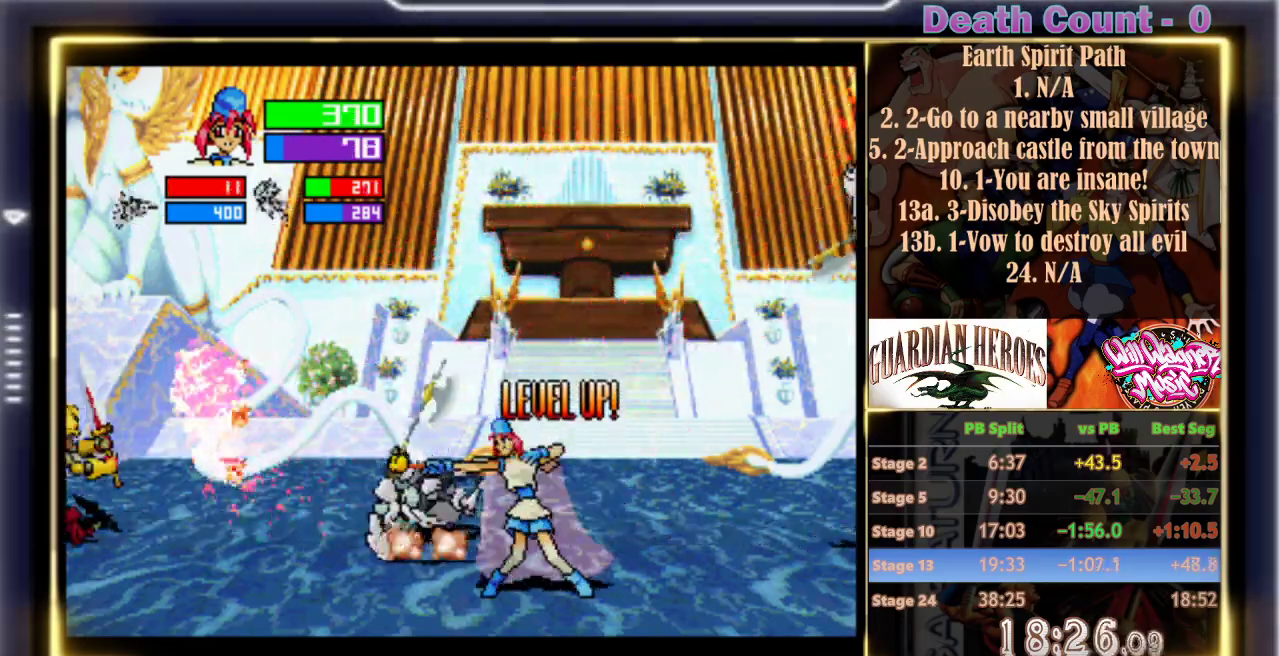
{"dt_ms": 500, "buttons": [], "left_stick": "center", "events": [[17, "Z", "up"], [100, "Z", "down"], [200, "Z", "up"], [267, "Z", "down"], [350, "Z", "up"]]}
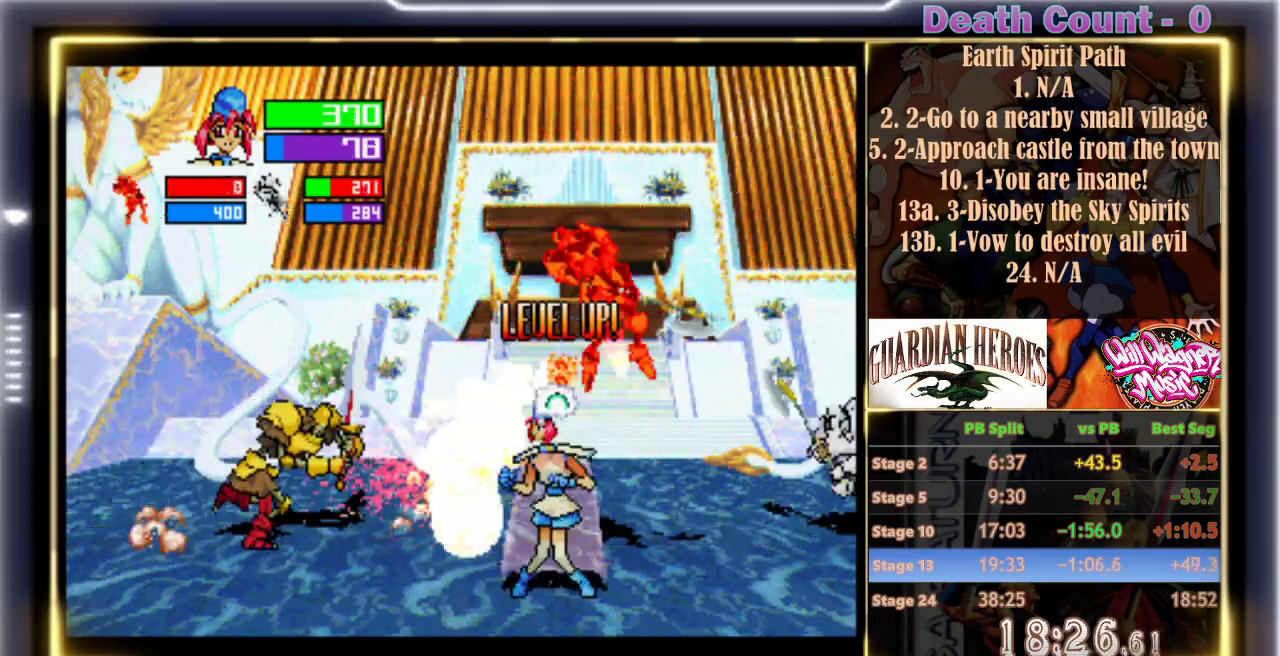
{"dt_ms": 500, "buttons": ["Z"], "left_stick": "center", "events": [[283, "Z", "down"], [333, "Z", "up"], [433, "Z", "down"]]}